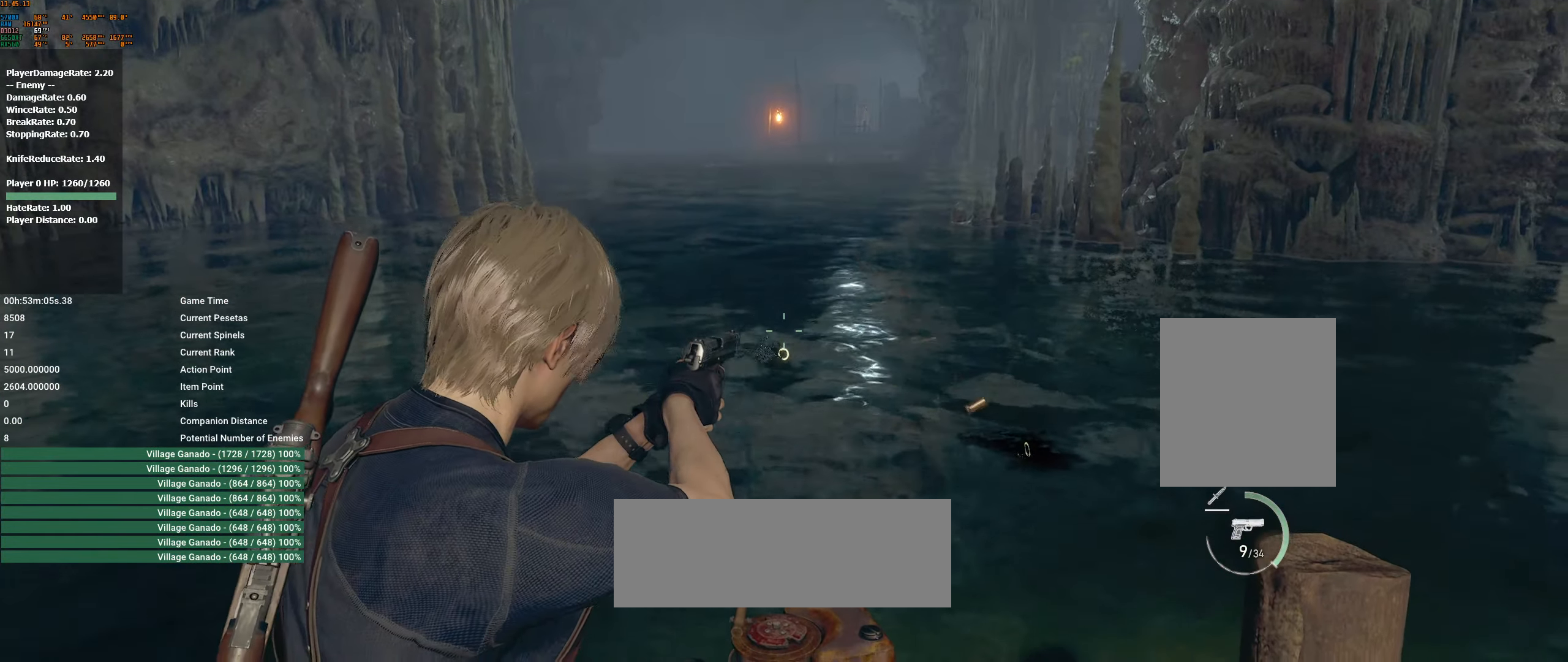
Gameplay with a controller (Xbox layout); each line is a JSON object with the inputs held at the frame after it (dt_ms = milliseconds from this image to that frame). "events" lists button and stick changes between this image and that frame as [ms after this image, input, new state], when the widget could be followed in between. Not read: DPAD_DOWN DPAD_LEFT DPAD_RIGHT DPAD_UP HOME L1 L3 R1 R3 other_buttons right_stick.
{"dt_ms": 500, "buttons": [], "left_stick": "center", "events": []}
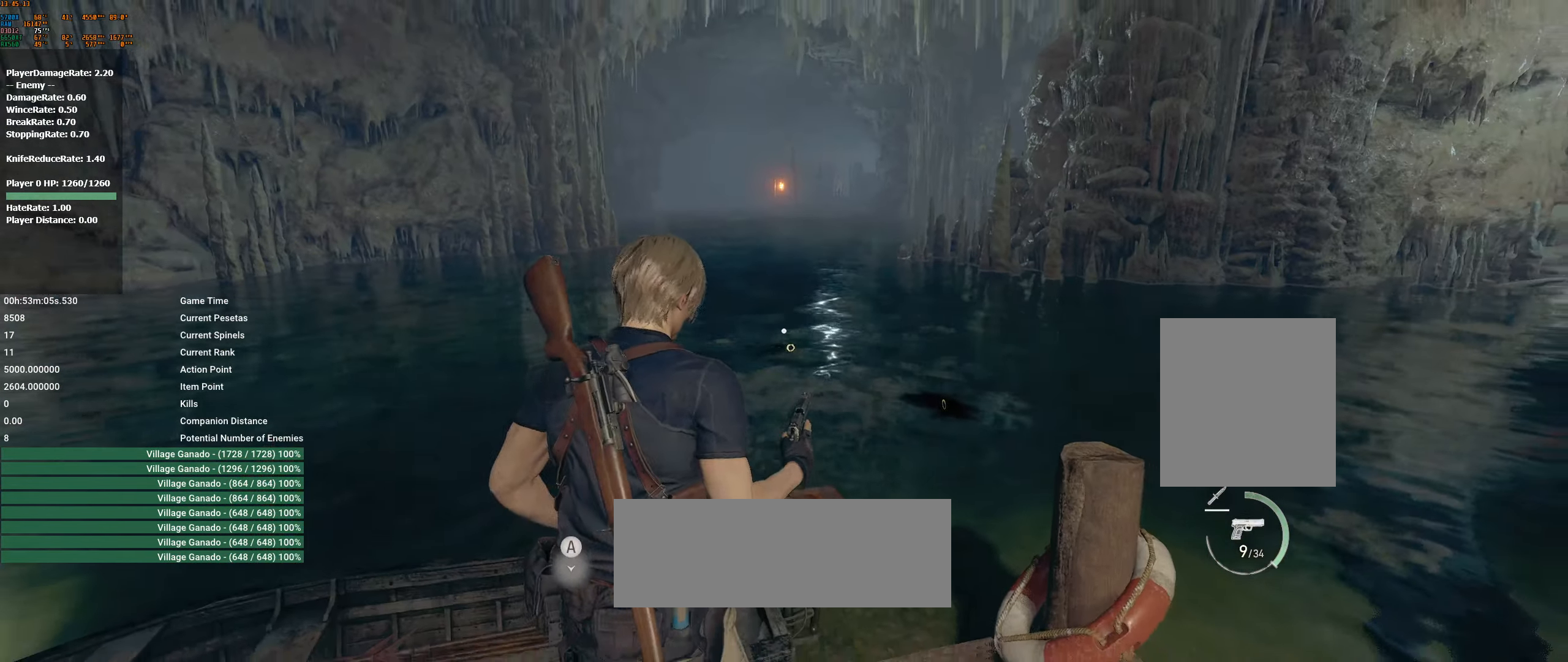
{"dt_ms": 500, "buttons": ["A"], "left_stick": "center", "events": [[433, "A", "down"]]}
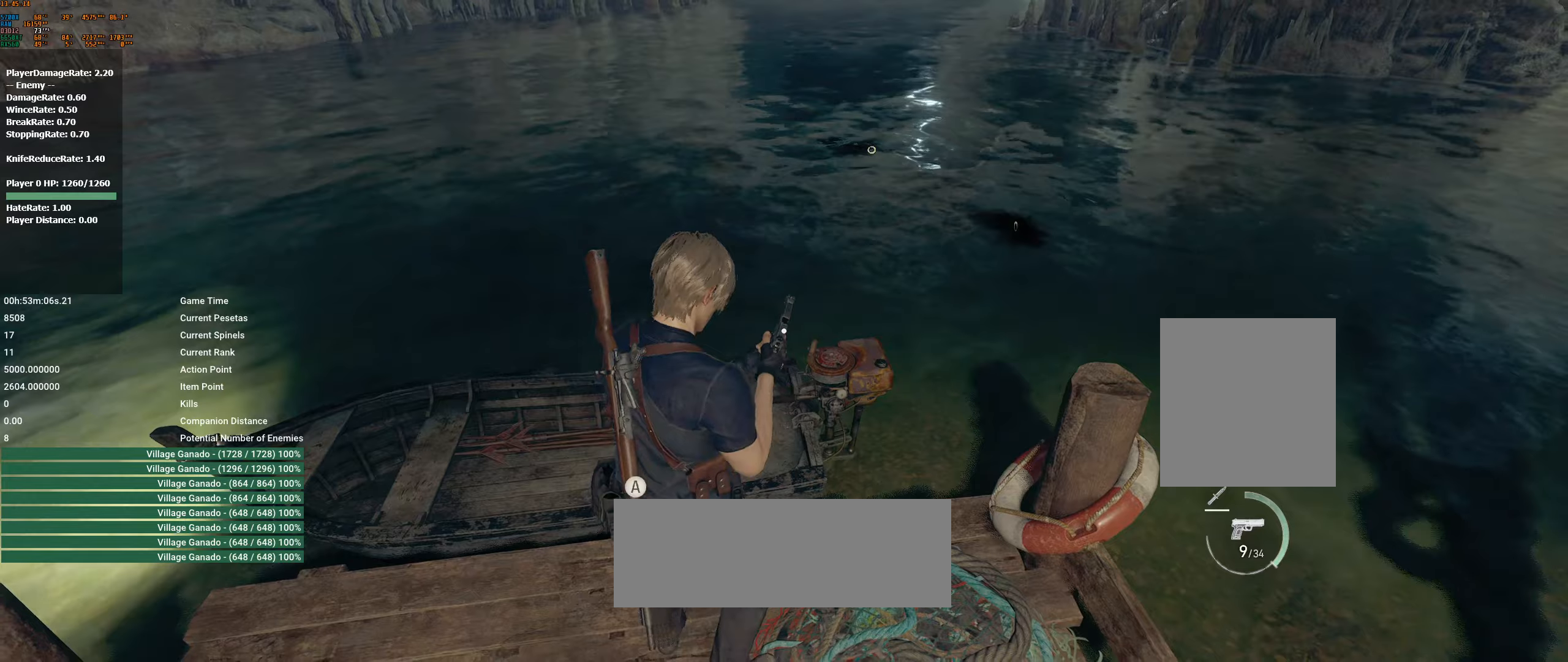
{"dt_ms": 500, "buttons": [], "left_stick": "center", "events": [[33, "A", "up"], [117, "left_stick", "left"], [200, "left_stick", "center"]]}
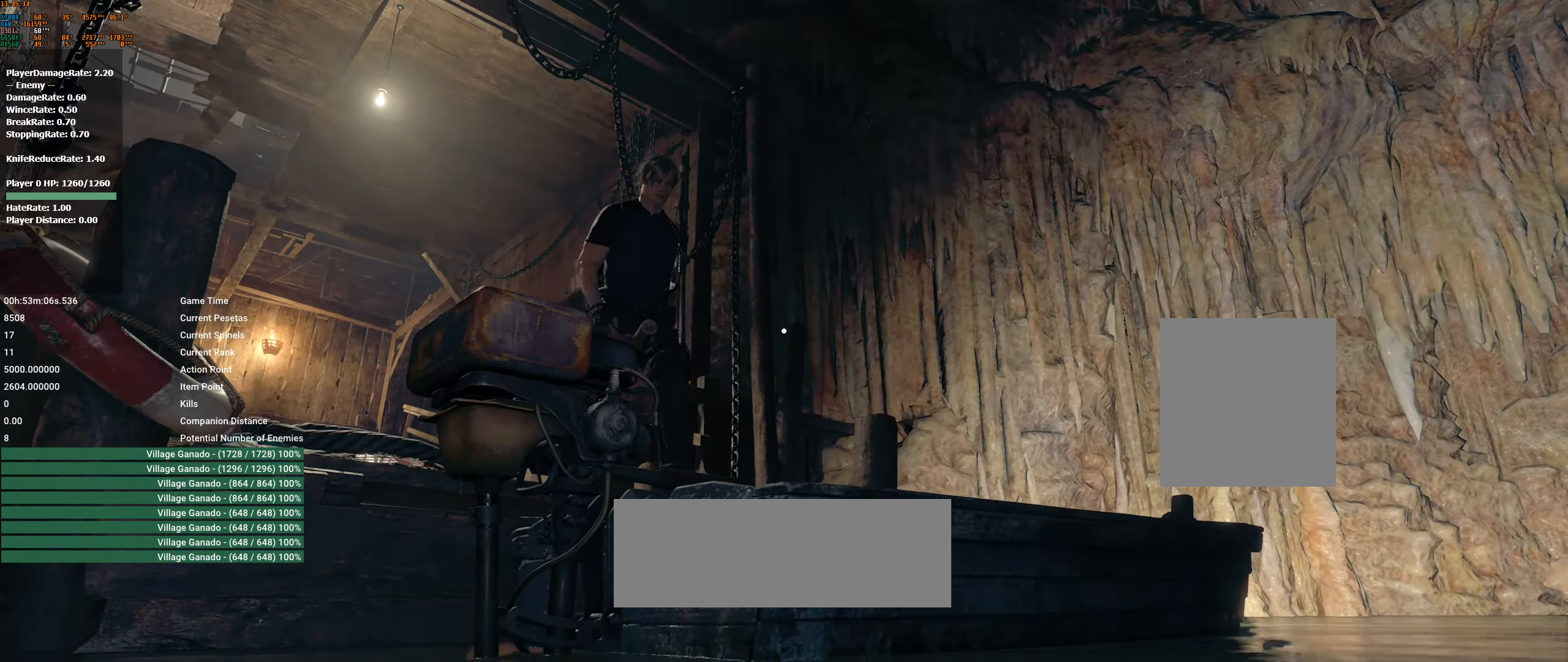
{"dt_ms": 500, "buttons": [], "left_stick": "center", "events": []}
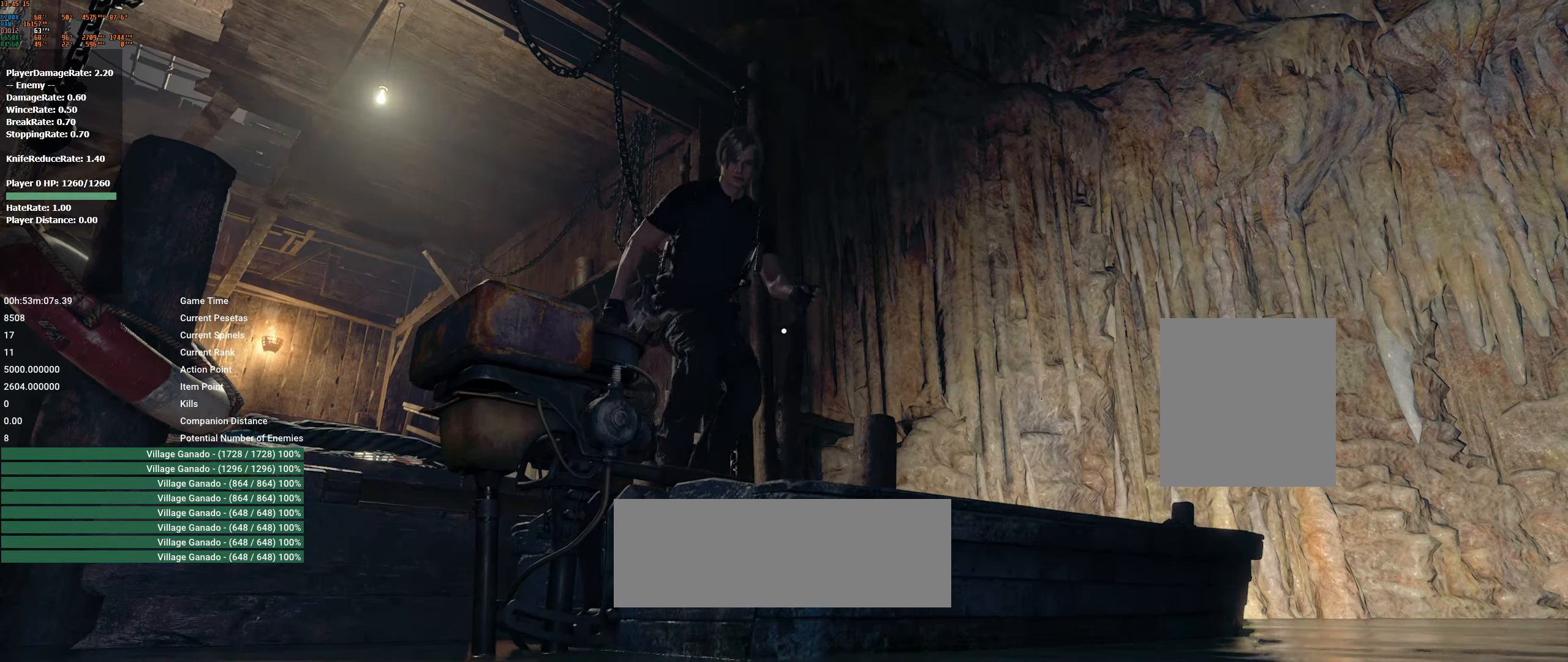
{"dt_ms": 500, "buttons": [], "left_stick": "center", "events": []}
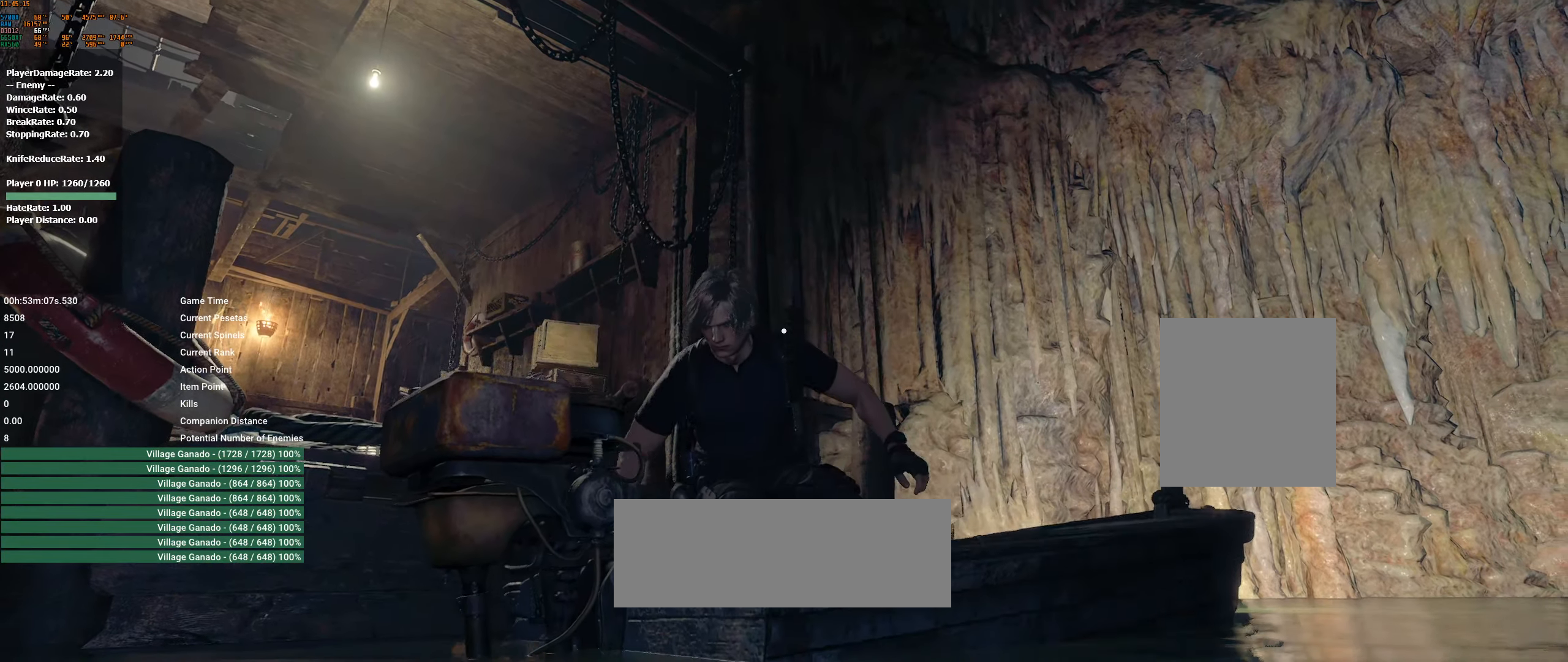
{"dt_ms": 1000, "buttons": [], "left_stick": "center"}
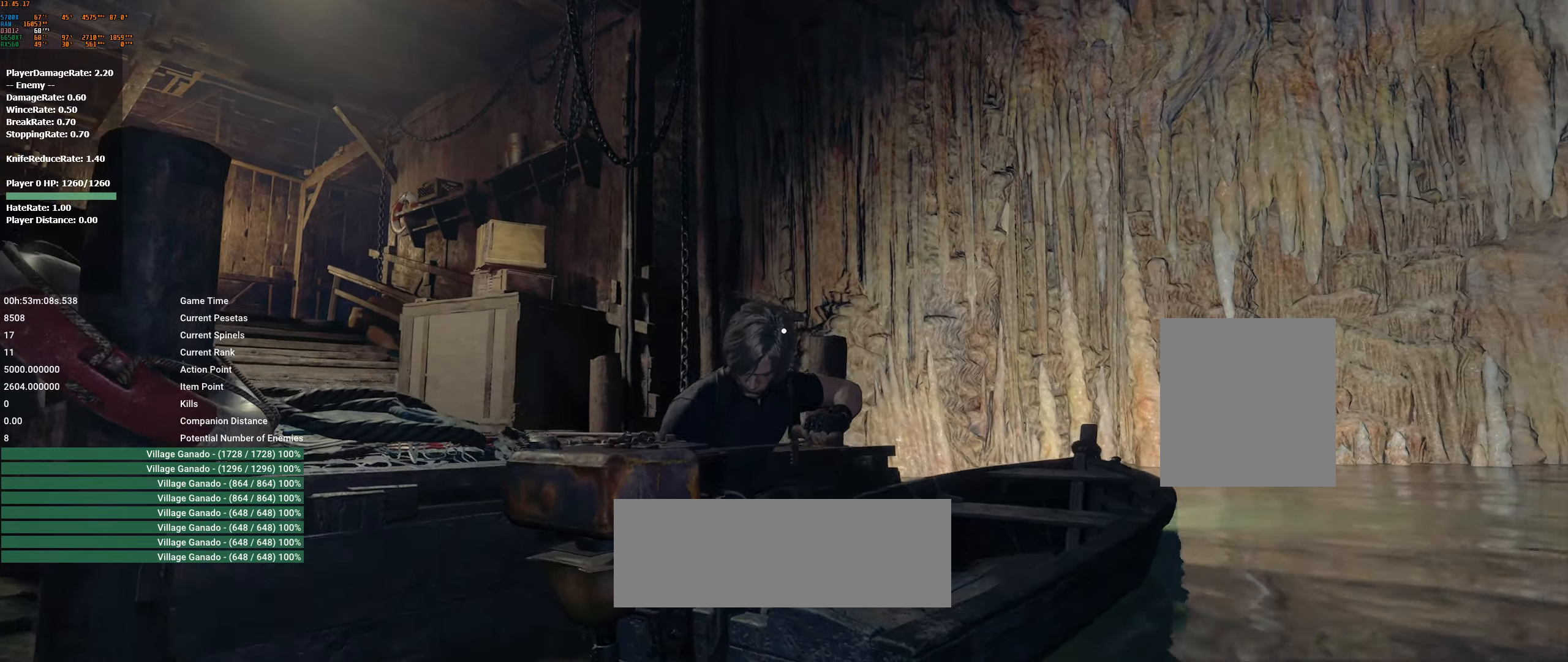
{"dt_ms": 500, "buttons": ["L2"], "left_stick": "center"}
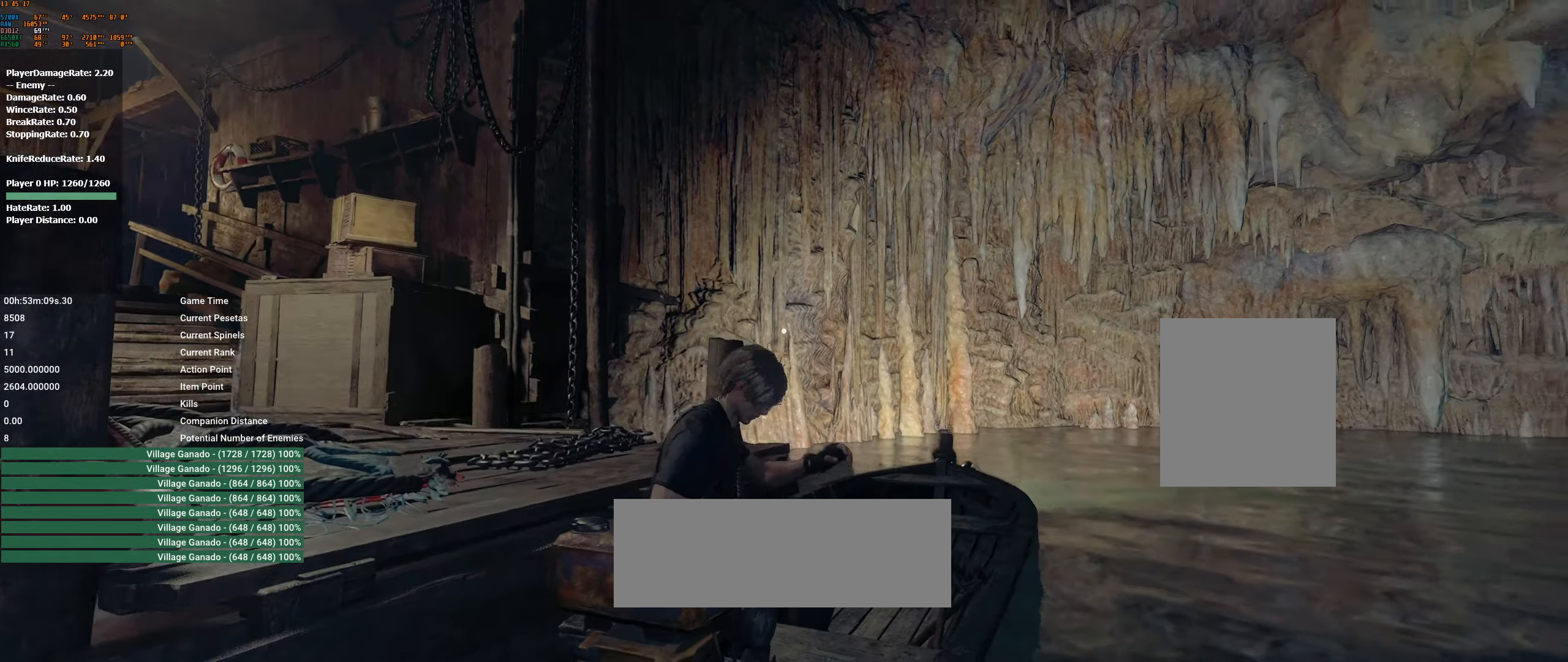
{"dt_ms": 500, "buttons": ["L2"], "left_stick": "center", "events": []}
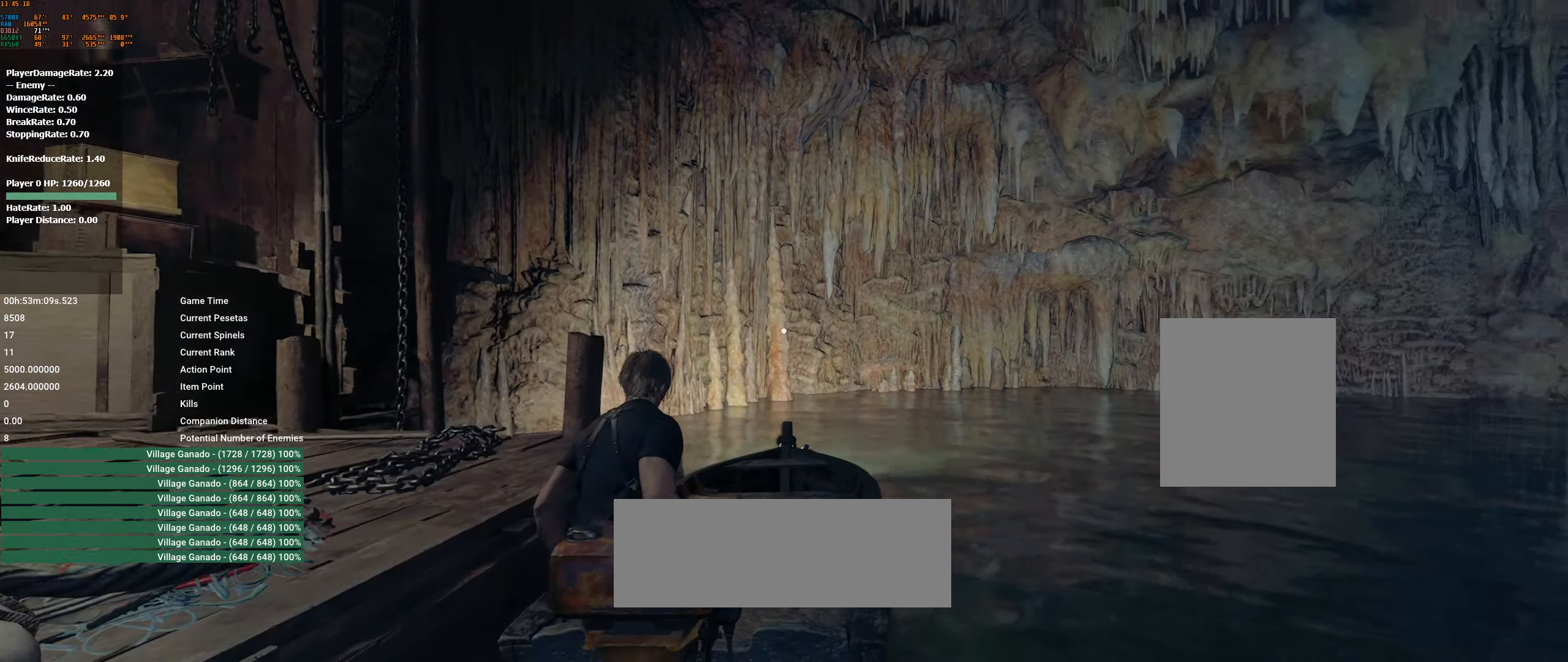
{"dt_ms": 500, "buttons": ["L2"], "left_stick": "center", "events": []}
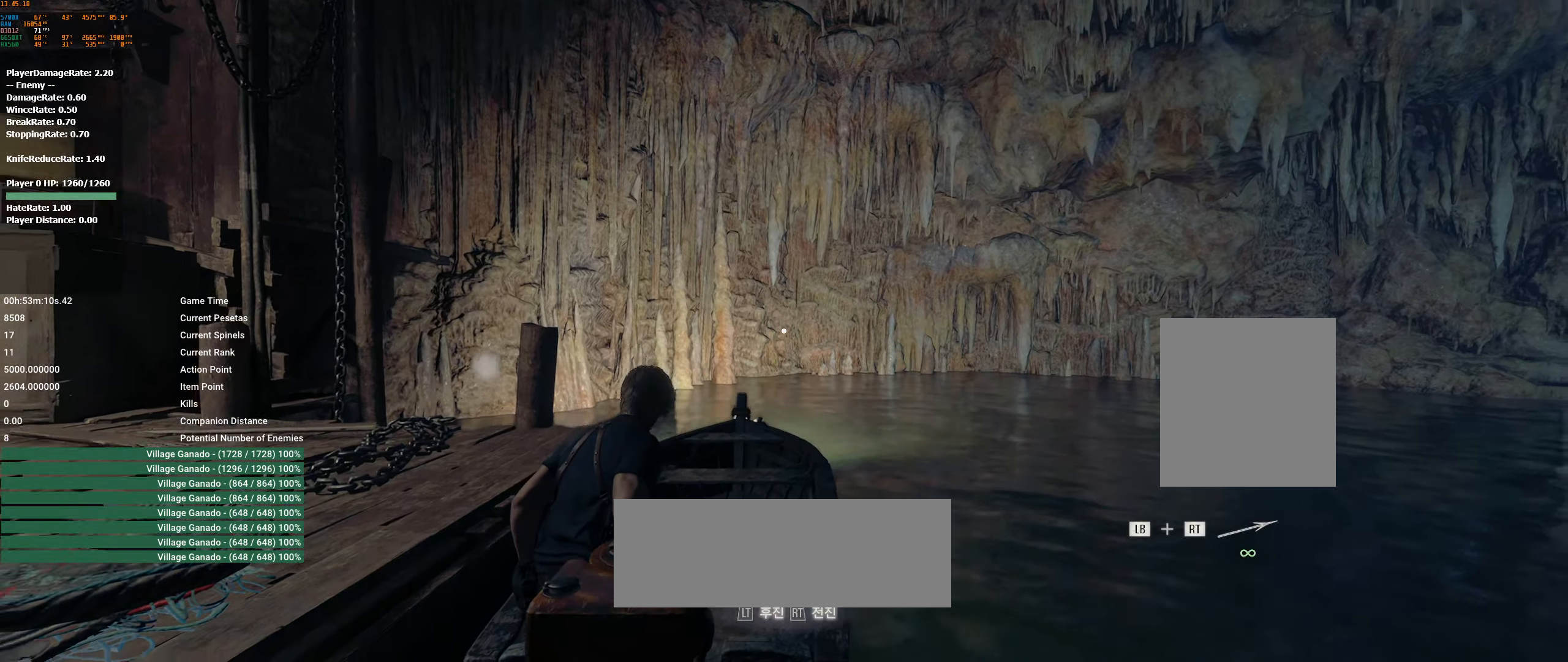
{"dt_ms": 500, "buttons": ["L2"], "left_stick": "center", "events": []}
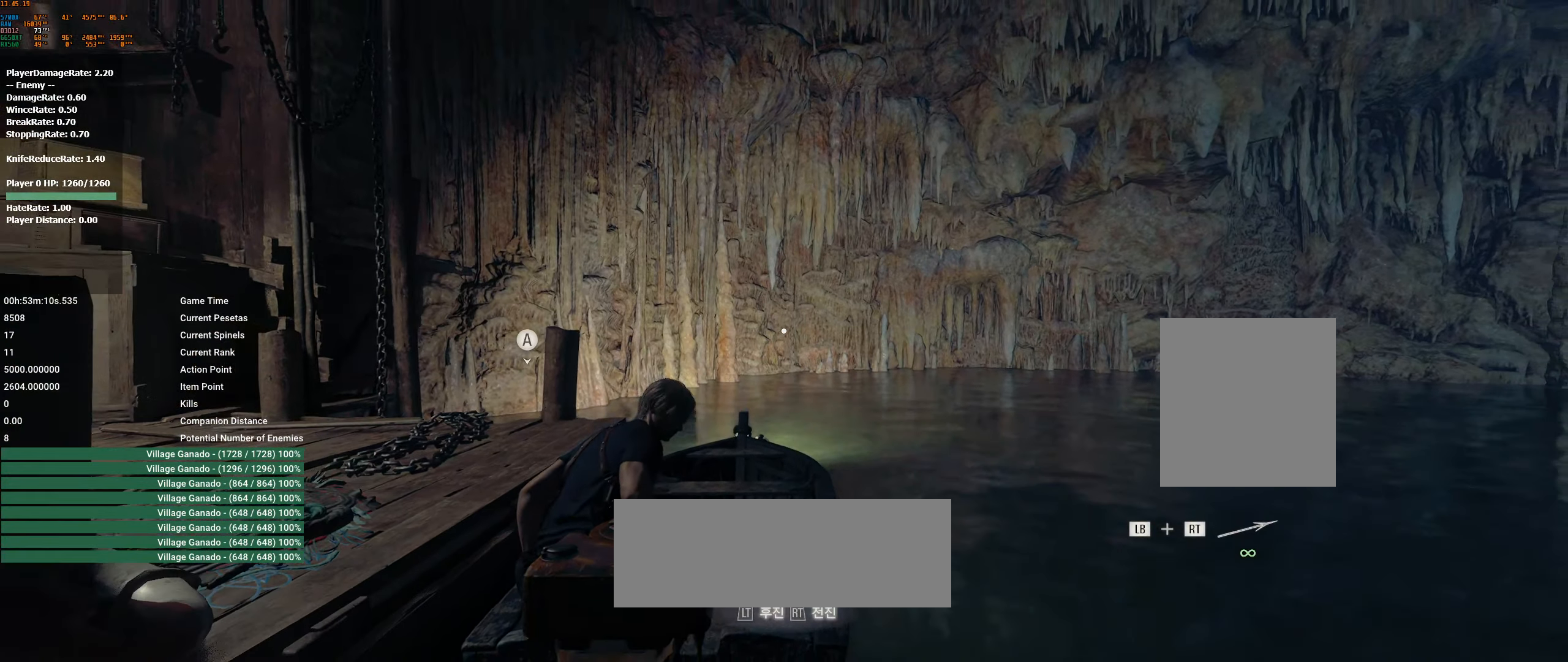
{"dt_ms": 500, "buttons": ["L2"], "left_stick": "left", "events": [[183, "left_stick", "left"]]}
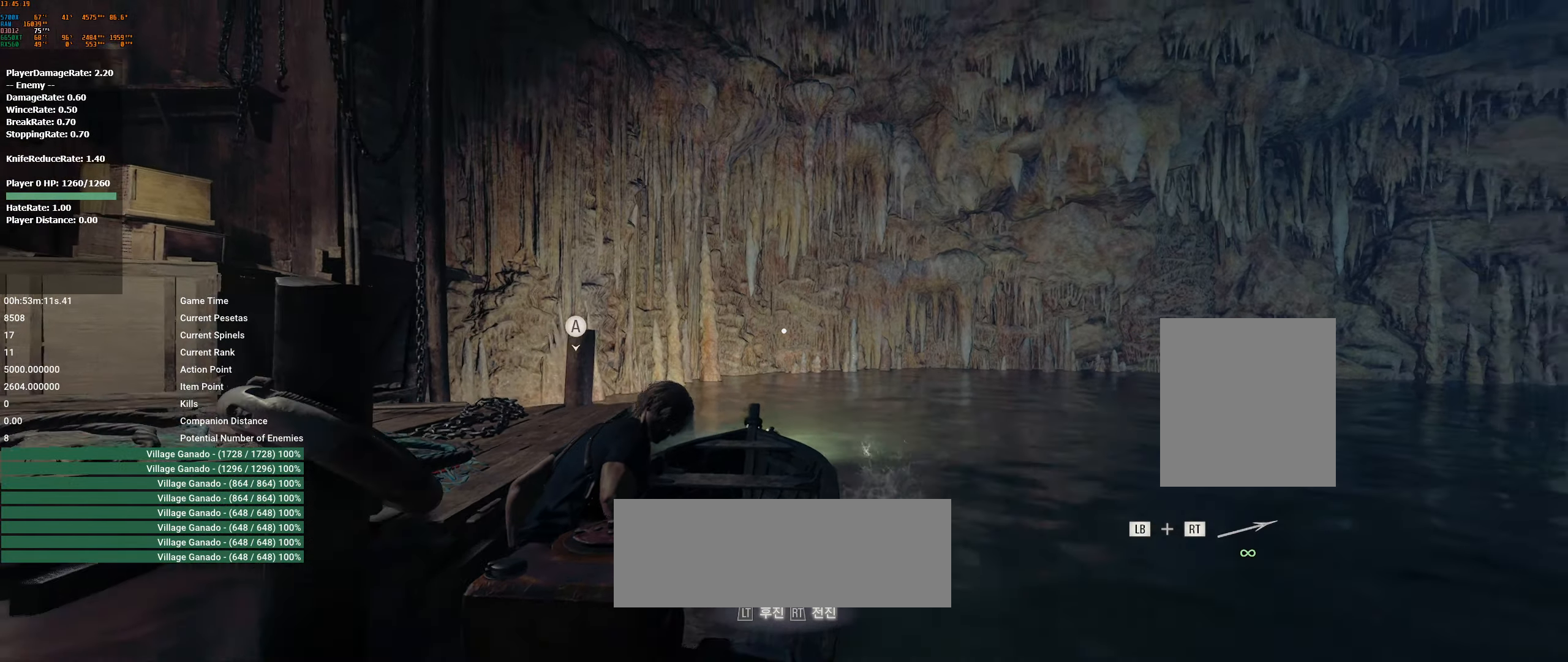
{"dt_ms": 500, "buttons": ["L2"], "left_stick": "left", "events": []}
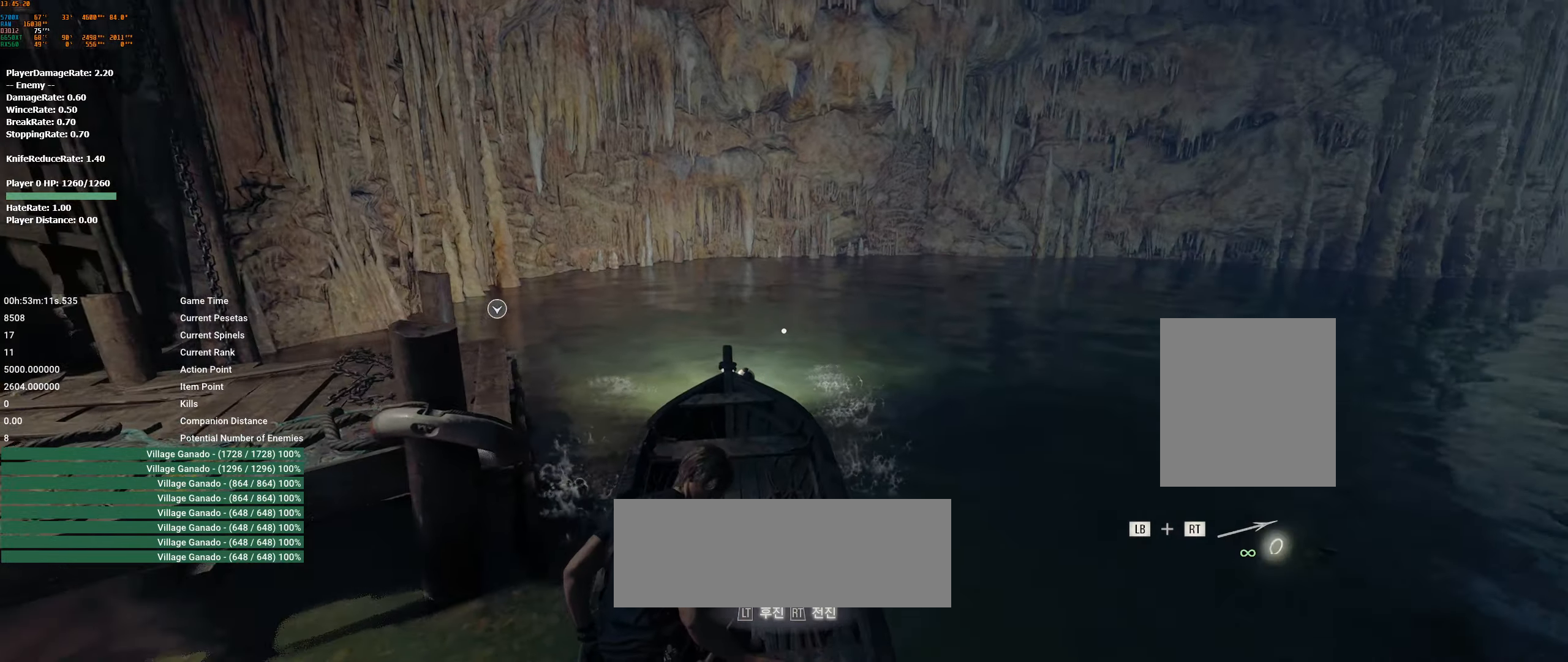
{"dt_ms": 500, "buttons": ["L2"], "left_stick": "left", "events": []}
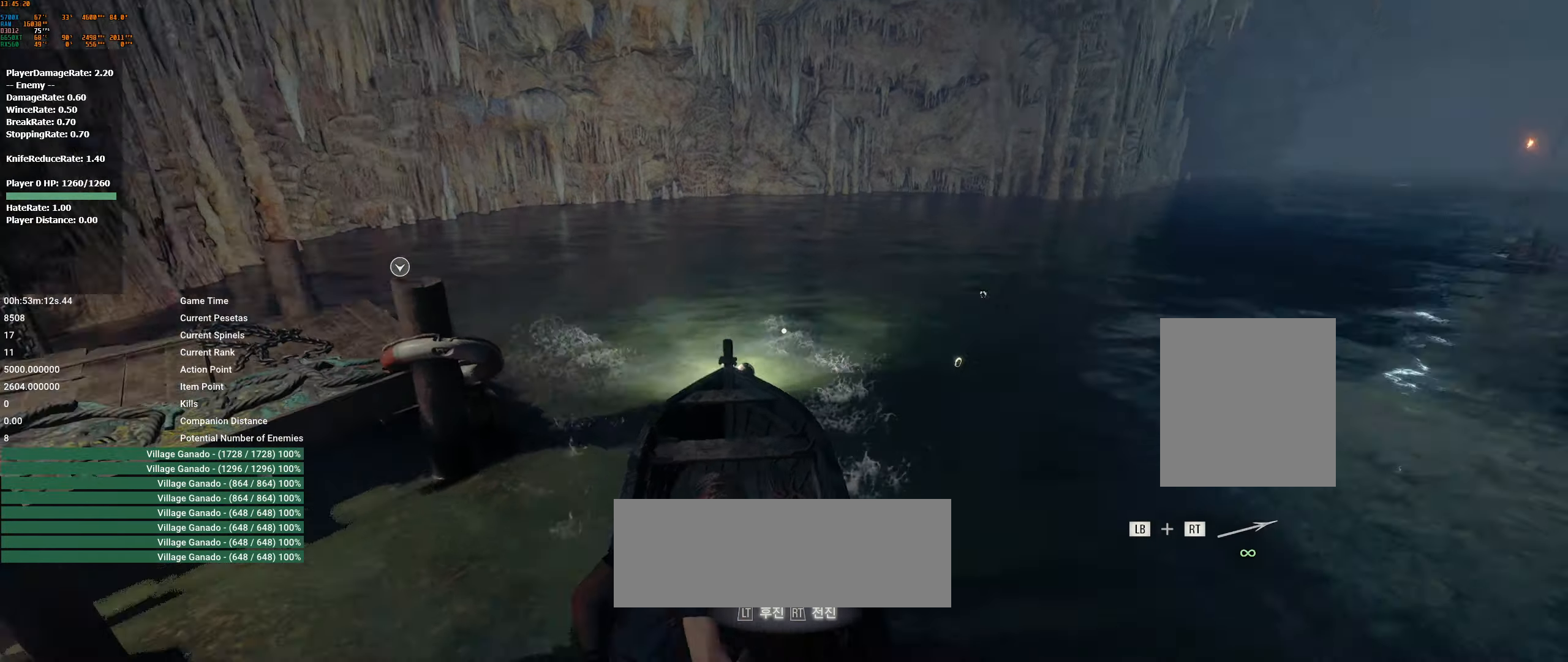
{"dt_ms": 500, "buttons": [], "left_stick": "center", "events": [[134, "L2", "up"], [200, "left_stick", "center"]]}
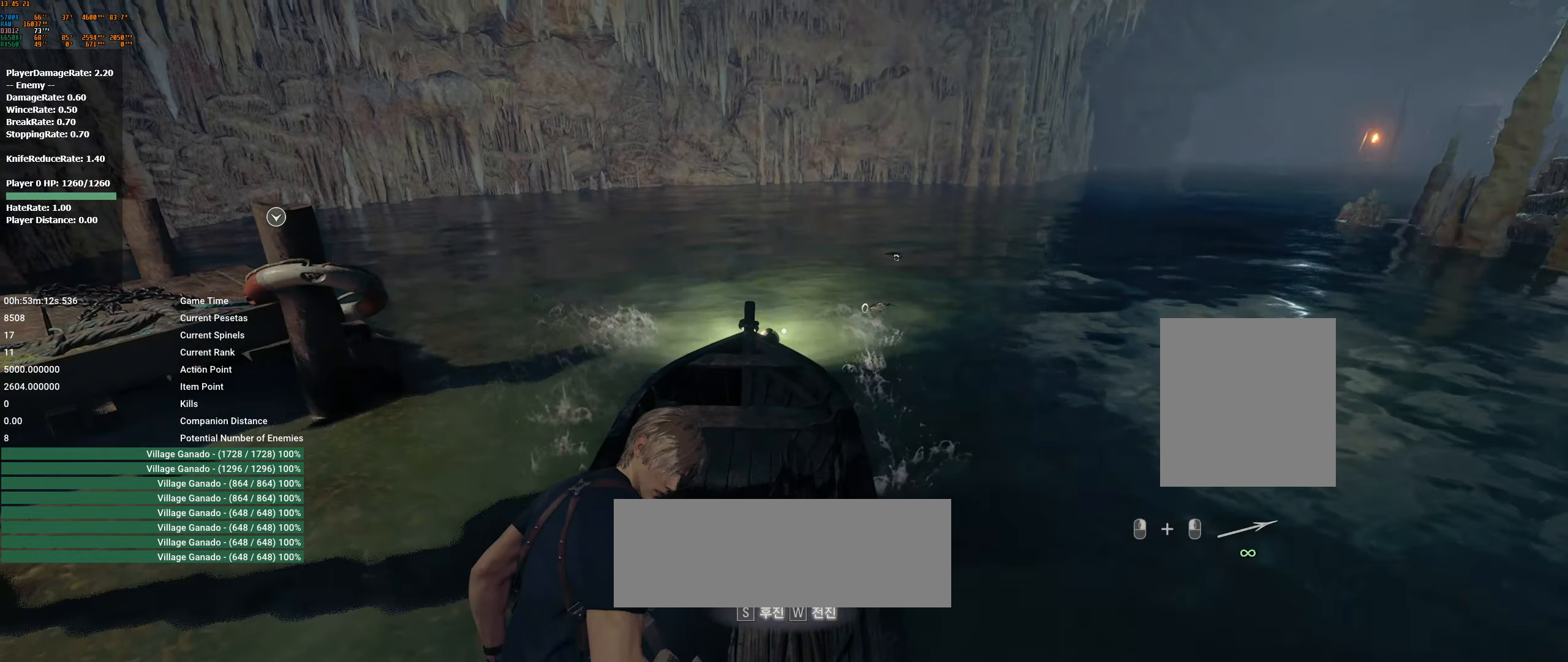
{"dt_ms": 500, "buttons": ["R2"], "left_stick": "right", "events": [[67, "left_stick", "right"], [150, "R2", "down"]]}
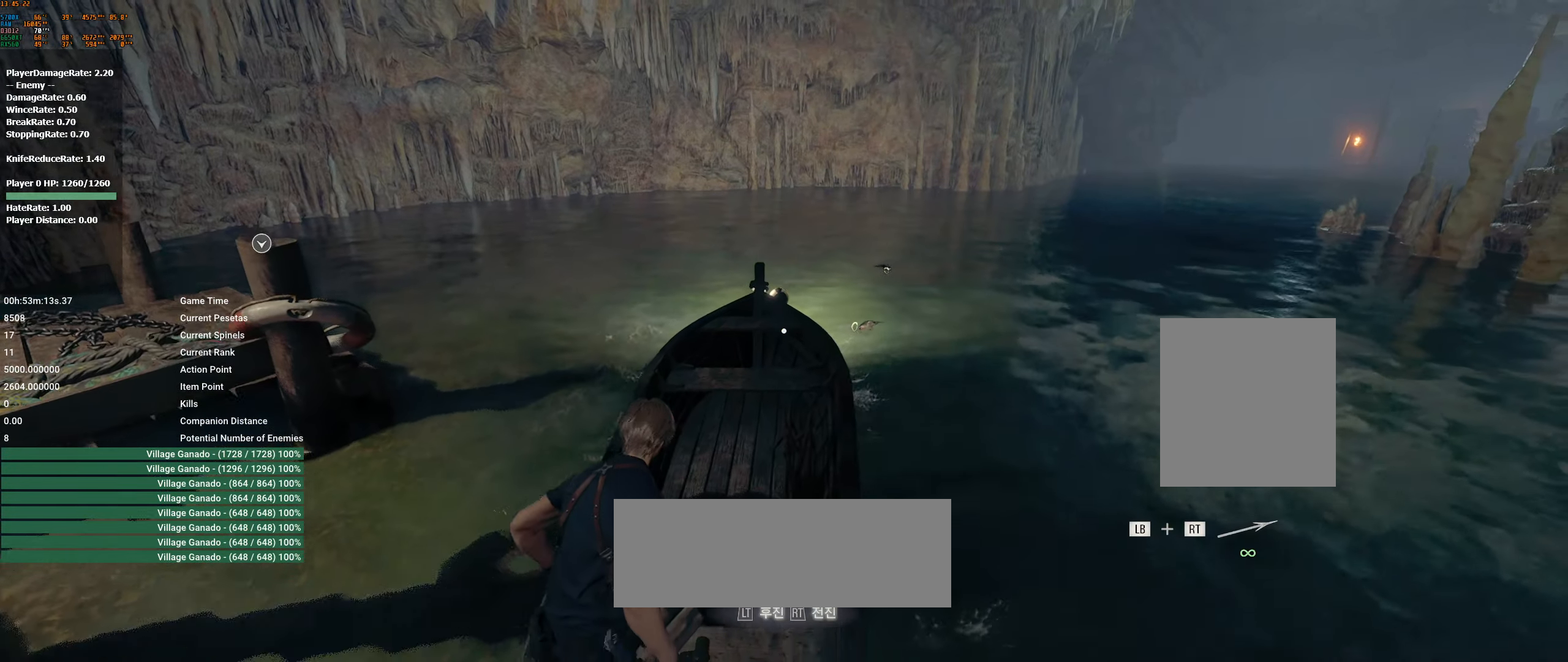
{"dt_ms": 500, "buttons": ["A"], "left_stick": "center", "events": [[200, "R2", "up"], [267, "left_stick", "center"], [484, "A", "down"]]}
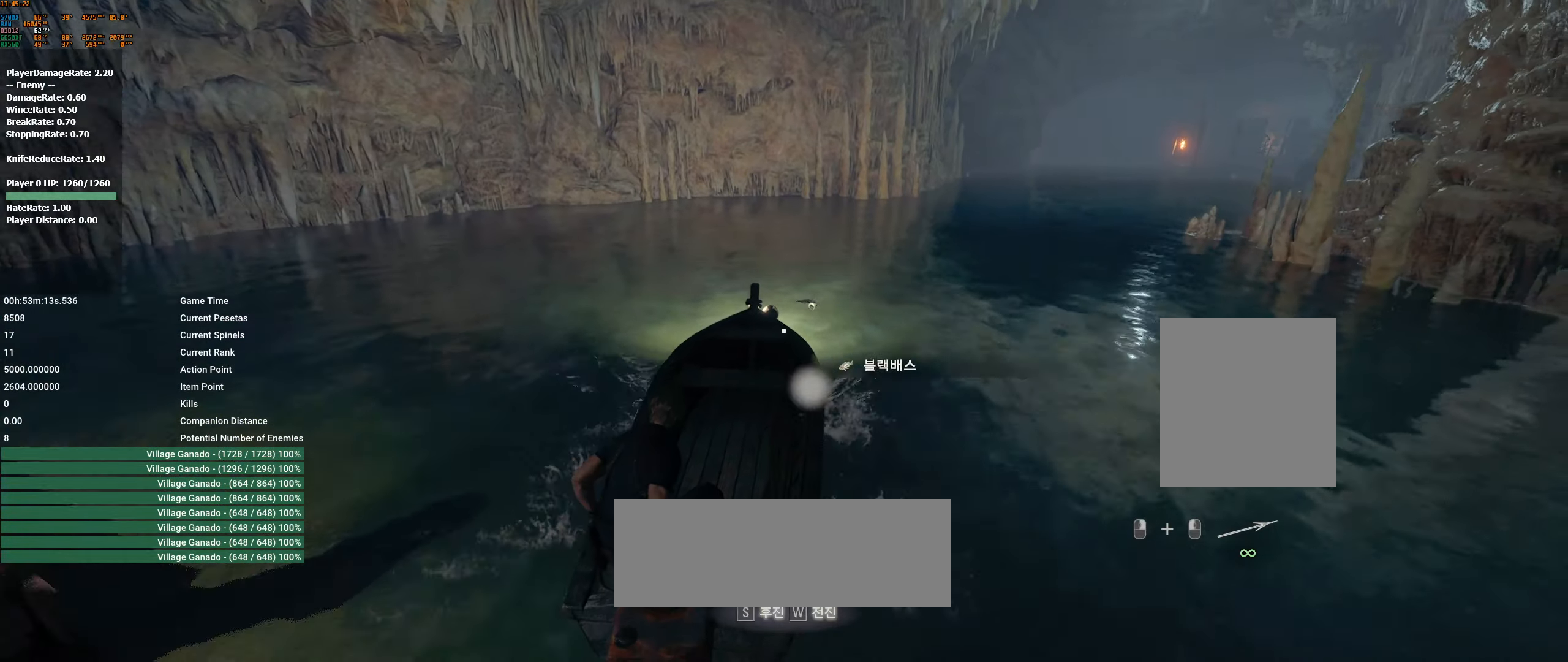
{"dt_ms": 500, "buttons": [], "left_stick": "center", "events": [[67, "A", "up"], [134, "A", "down"], [217, "A", "up"], [317, "A", "down"], [384, "A", "up"]]}
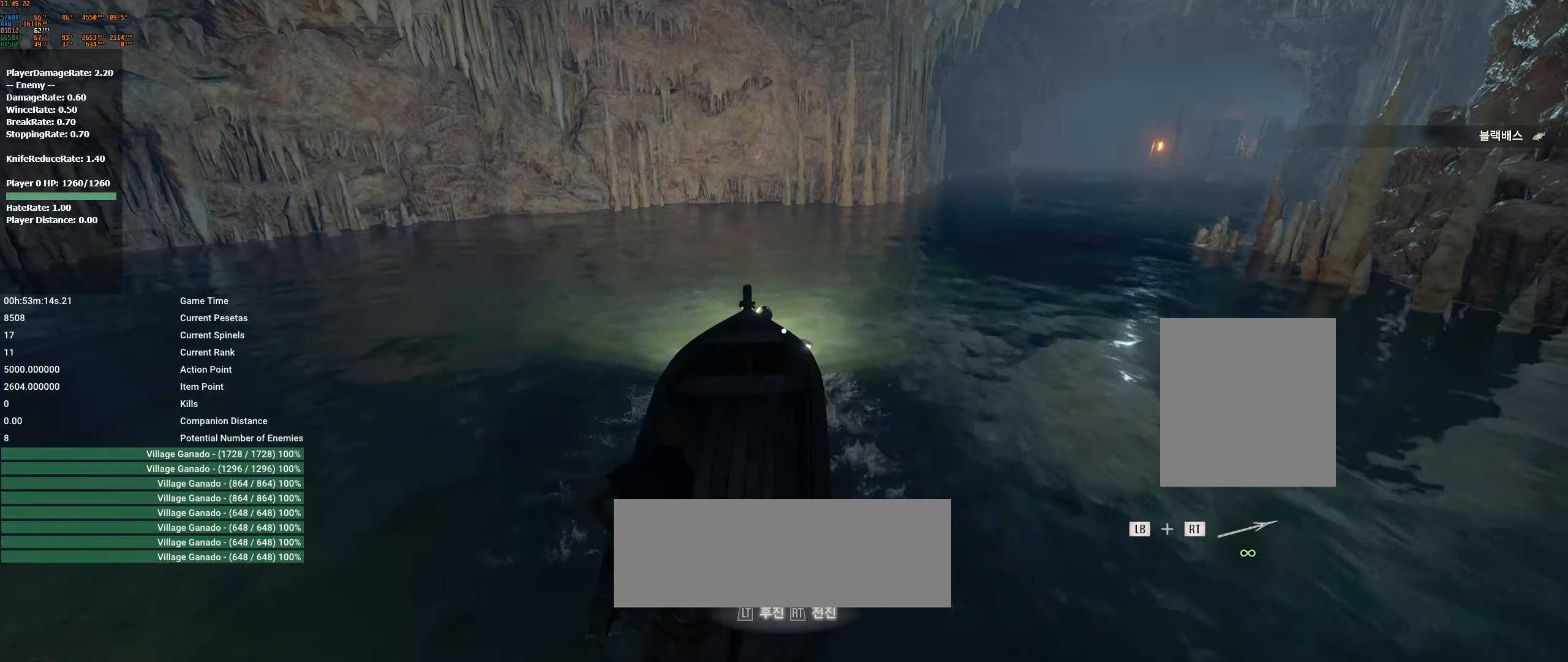
{"dt_ms": 500, "buttons": [], "left_stick": "right", "events": [[100, "R2", "down"], [250, "left_stick", "right"], [500, "R2", "up"]]}
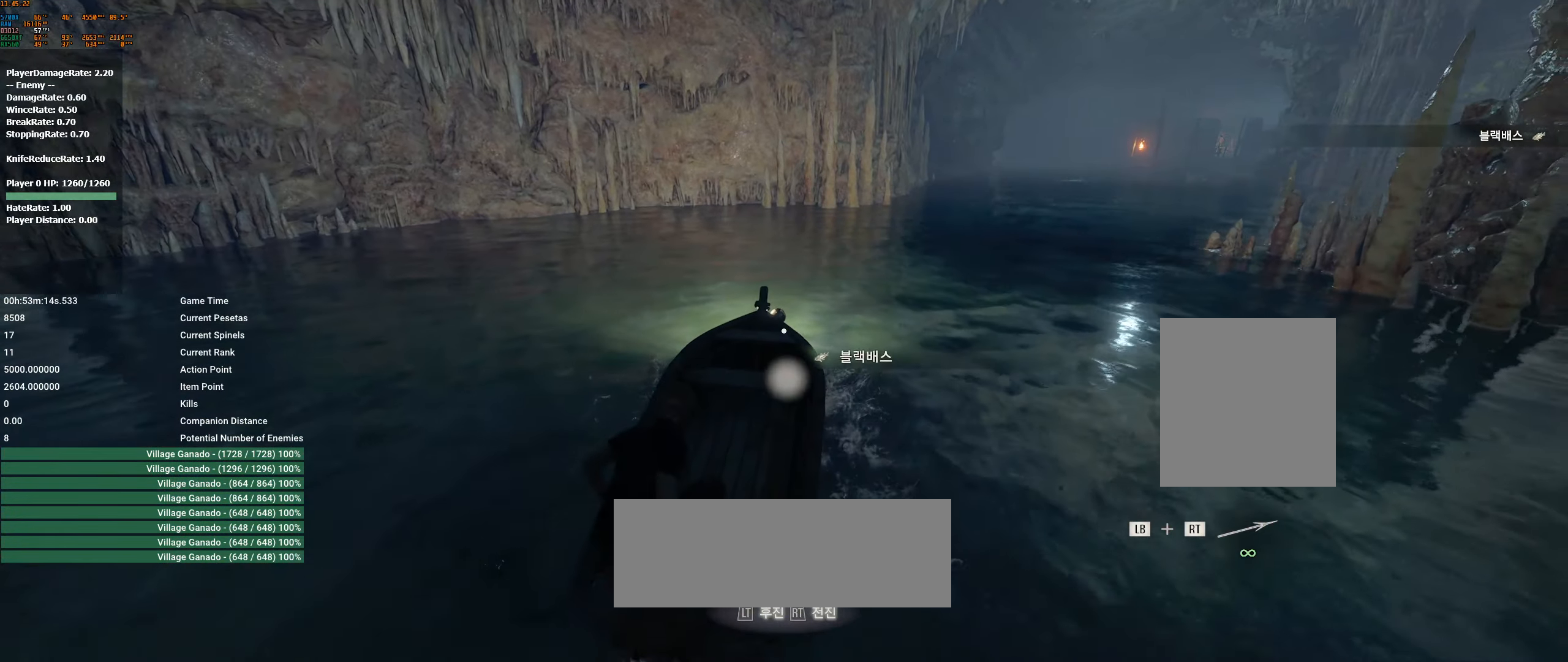
{"dt_ms": 500, "buttons": [], "left_stick": "center", "events": [[17, "left_stick", "center"], [150, "A", "down"], [234, "A", "up"], [300, "A", "down"], [384, "A", "up"]]}
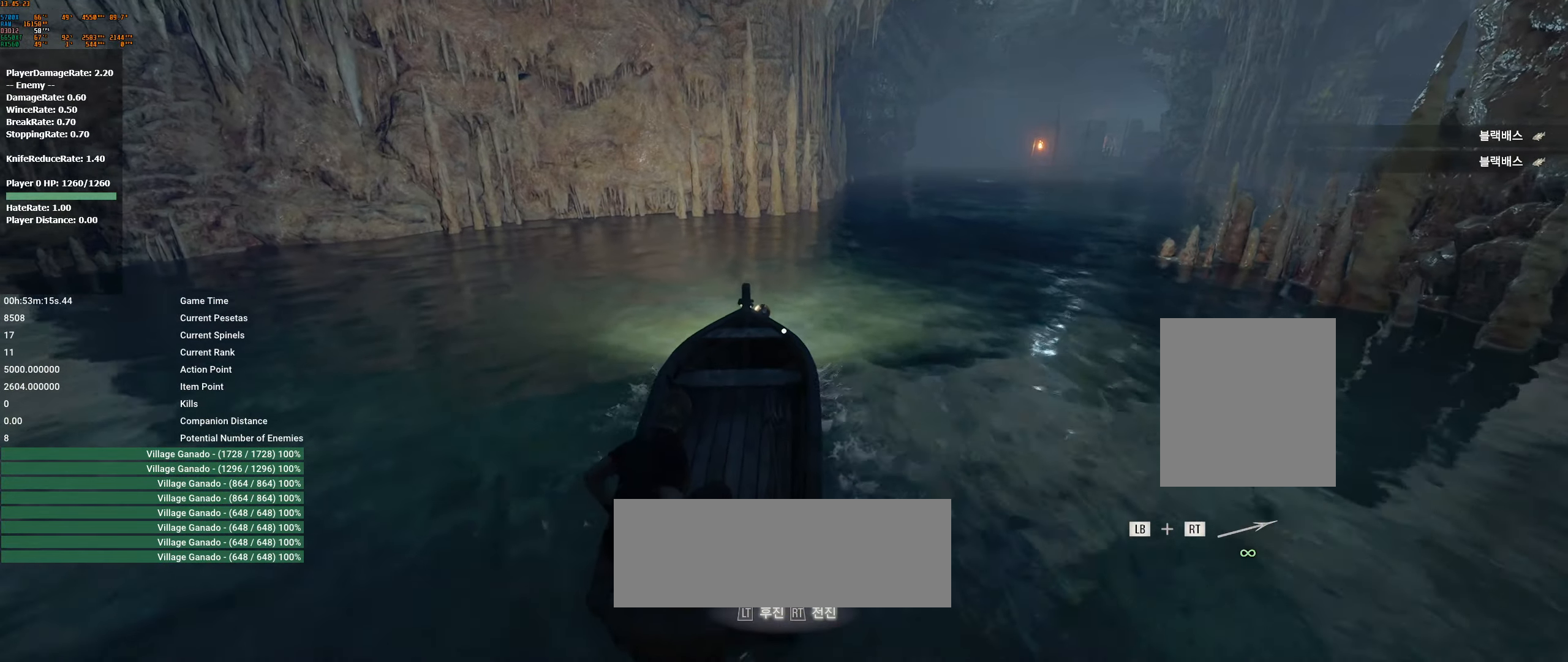
{"dt_ms": 500, "buttons": ["R2"], "left_stick": "center", "events": [[17, "left_stick", "right"], [84, "R2", "down"], [417, "left_stick", "center"]]}
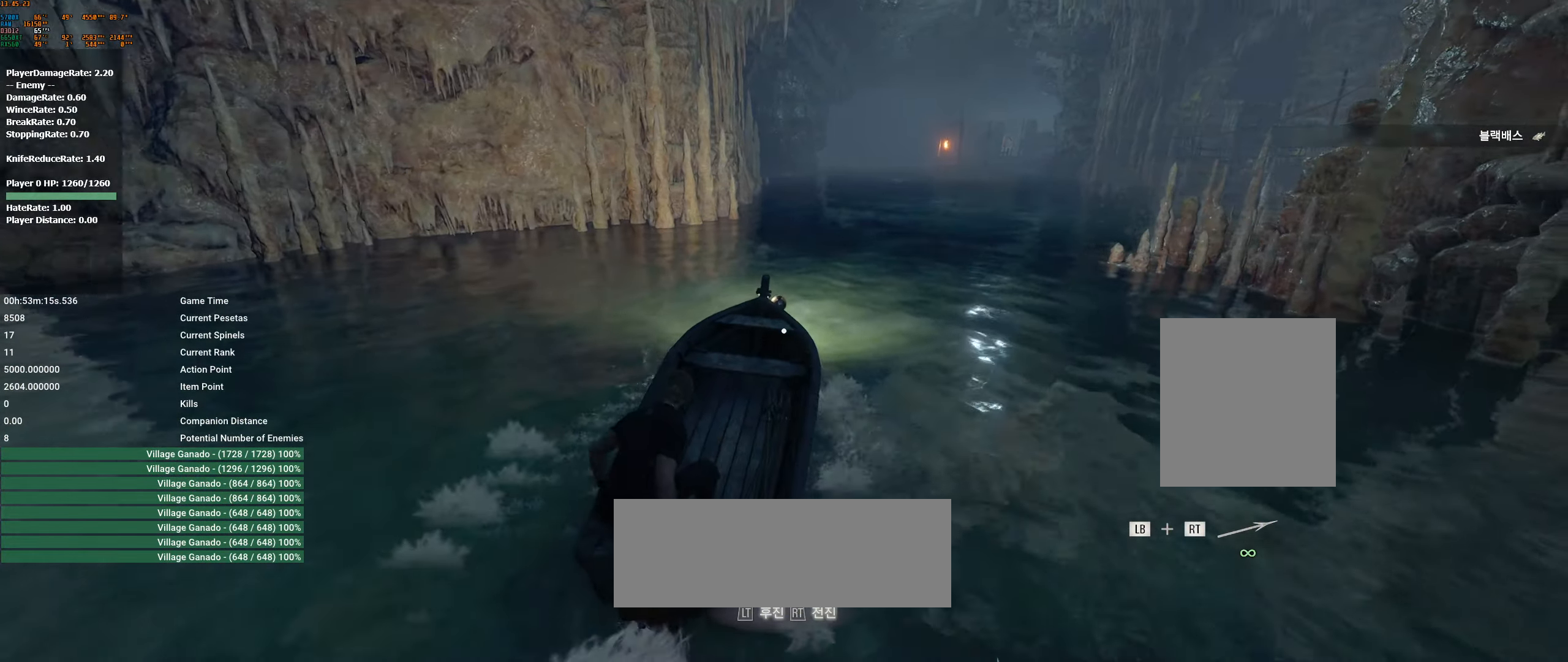
{"dt_ms": 500, "buttons": ["R2"], "left_stick": "center", "events": []}
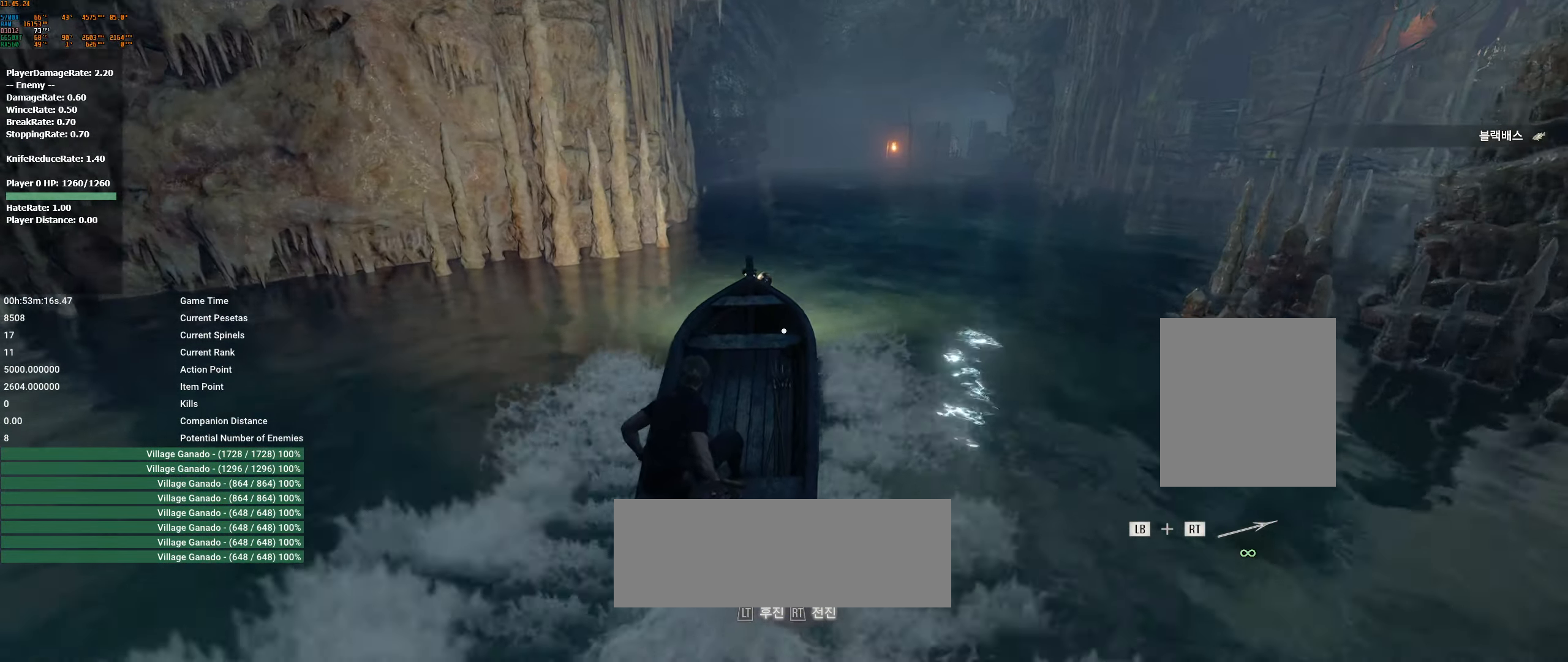
{"dt_ms": 500, "buttons": [], "left_stick": "right", "events": [[83, "R2", "up"], [133, "left_stick", "right"]]}
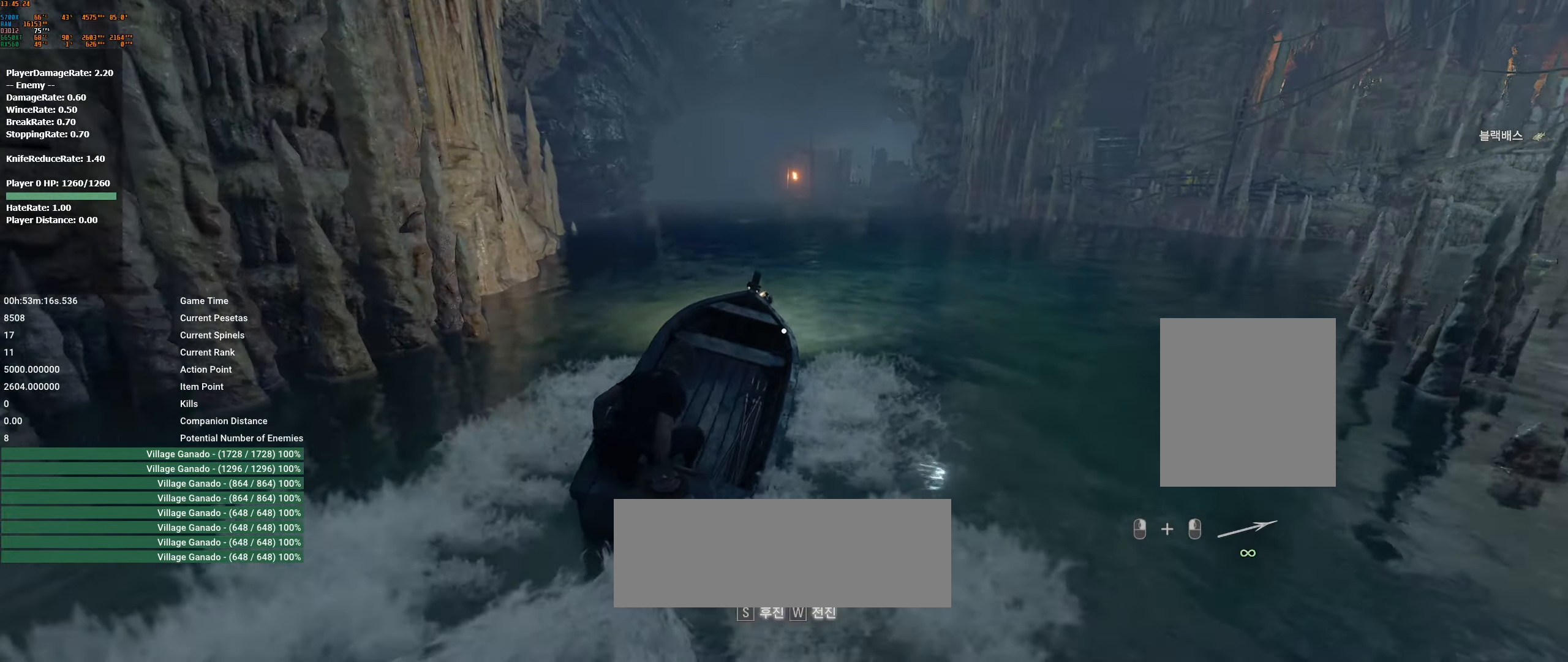
{"dt_ms": 500, "buttons": [], "left_stick": "center", "events": [[116, "left_stick", "center"]]}
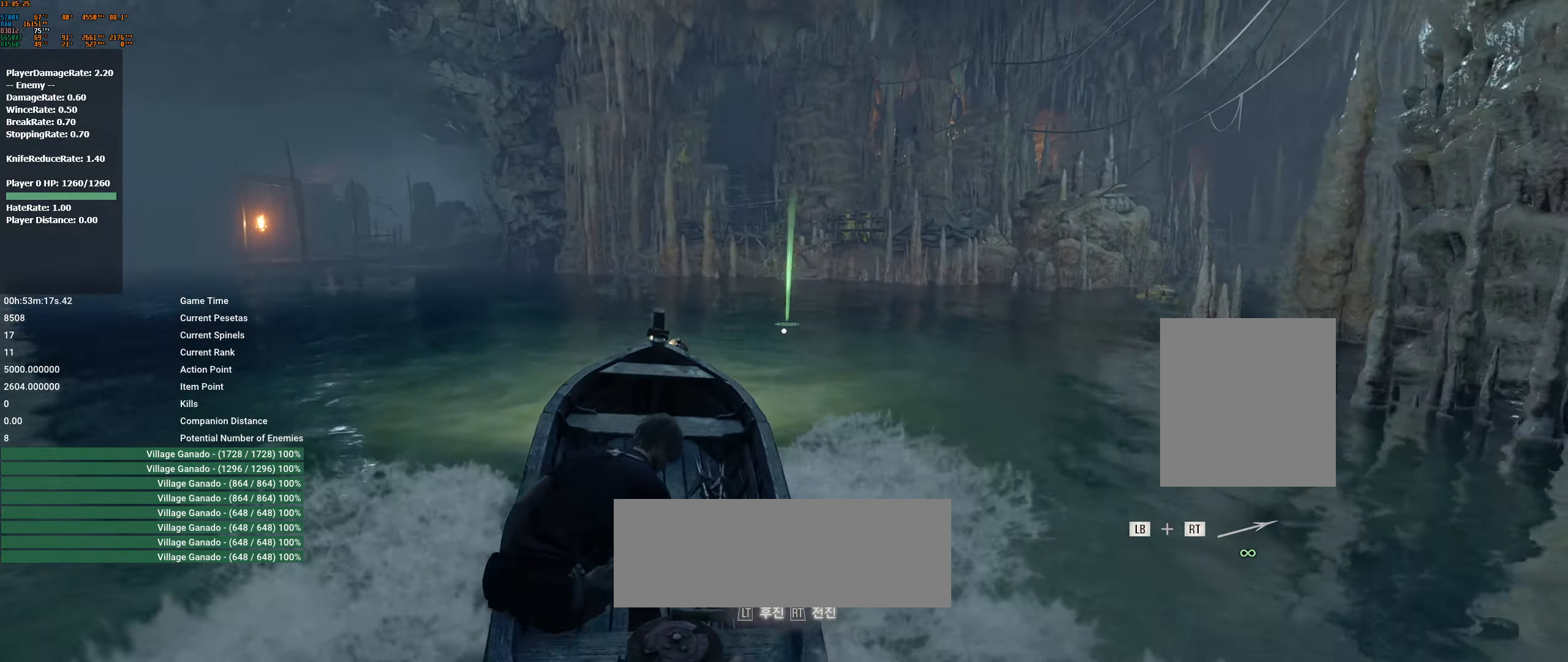
{"dt_ms": 500, "buttons": [], "left_stick": "center", "events": []}
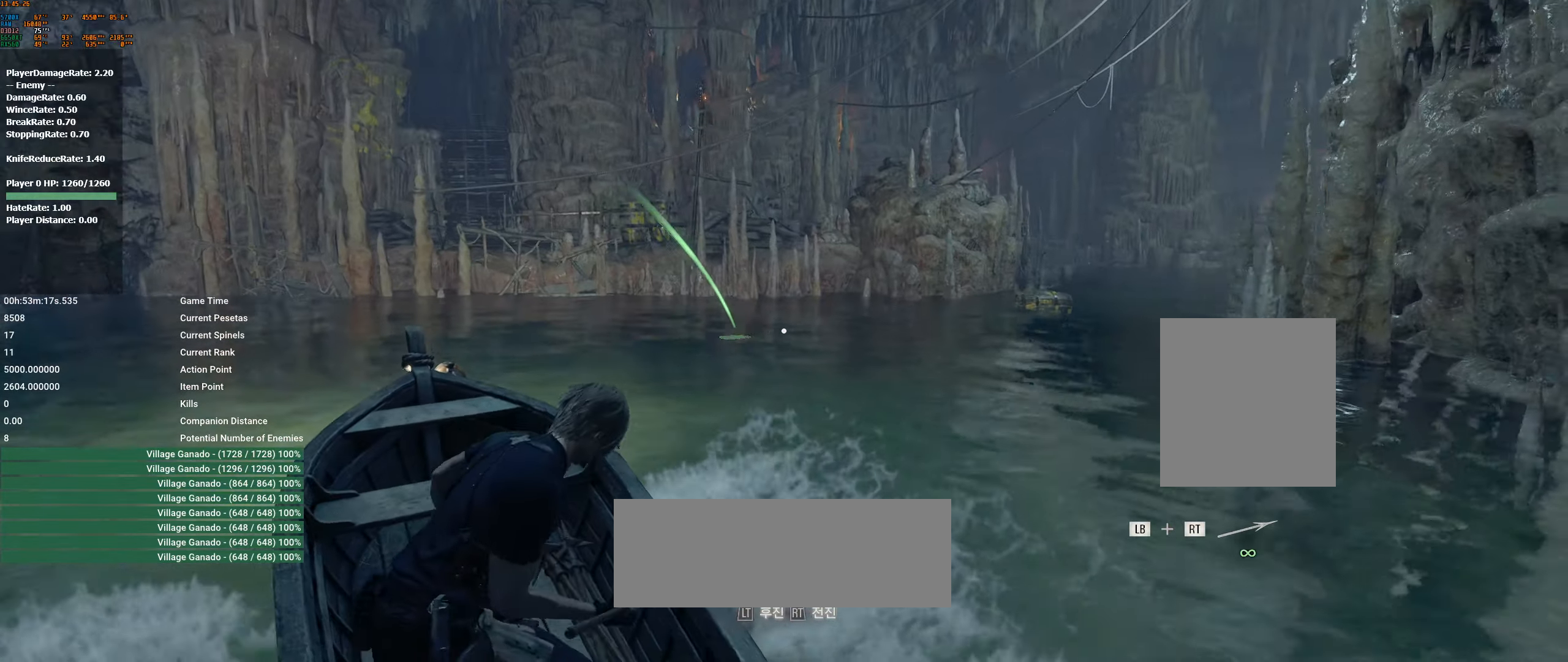
{"dt_ms": 500, "buttons": [], "left_stick": "center", "events": []}
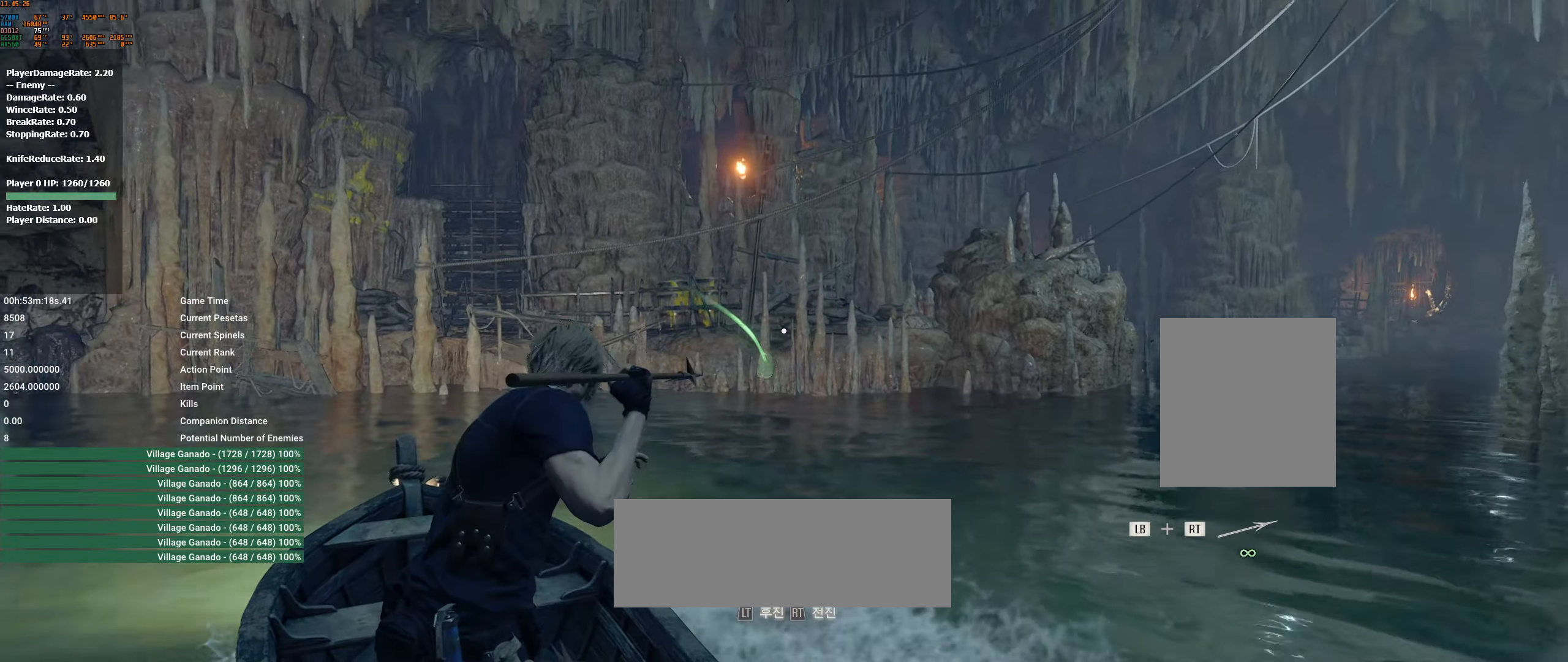
{"dt_ms": 500, "buttons": [], "left_stick": "center", "events": []}
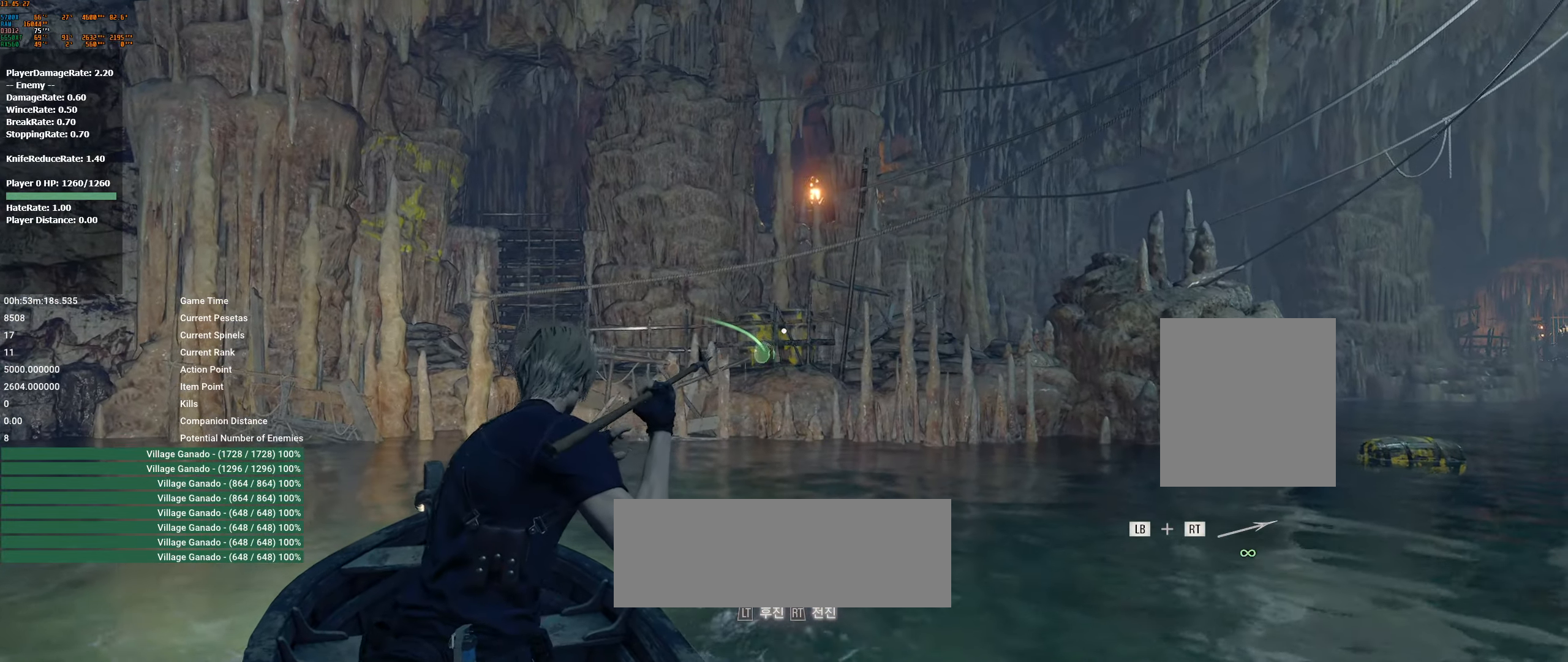
{"dt_ms": 500, "buttons": [], "left_stick": "center", "events": [[400, "R2", "down"], [483, "R2", "up"]]}
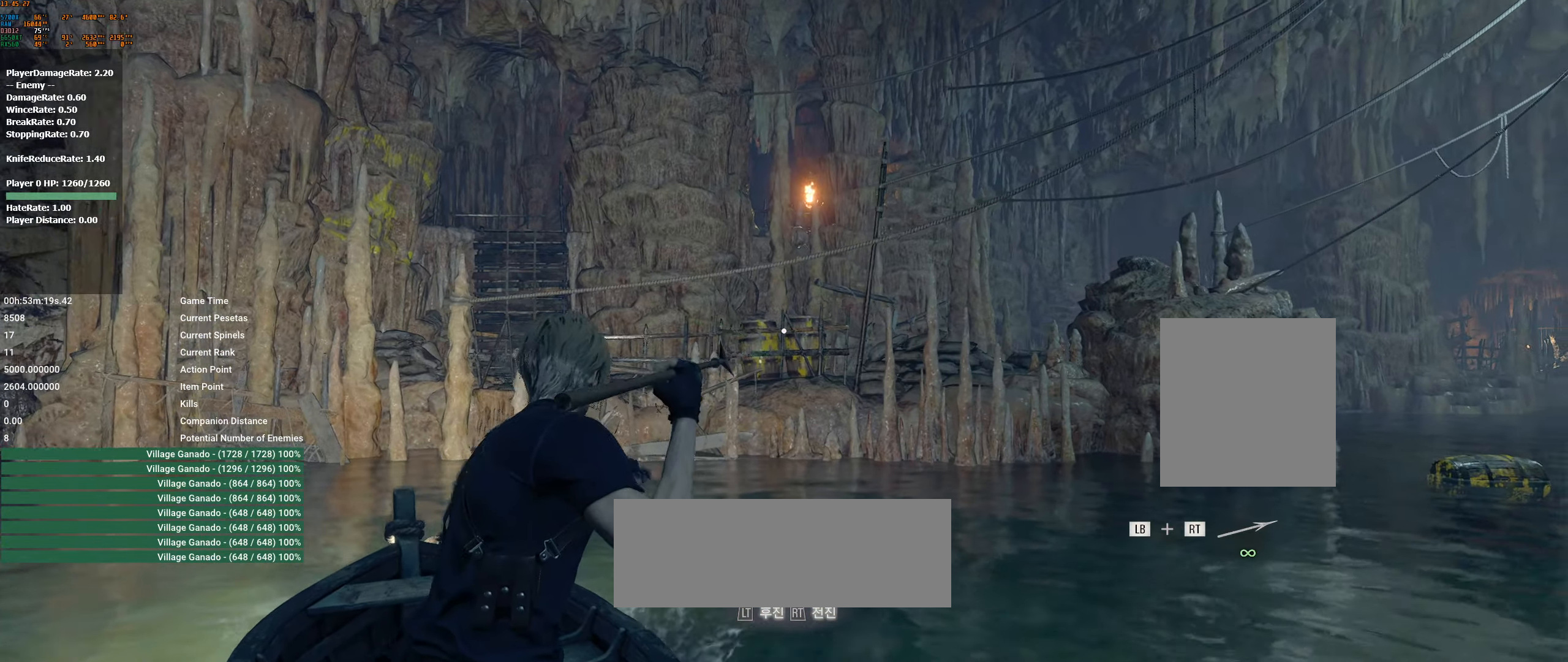
{"dt_ms": 500, "buttons": [], "left_stick": "center", "events": []}
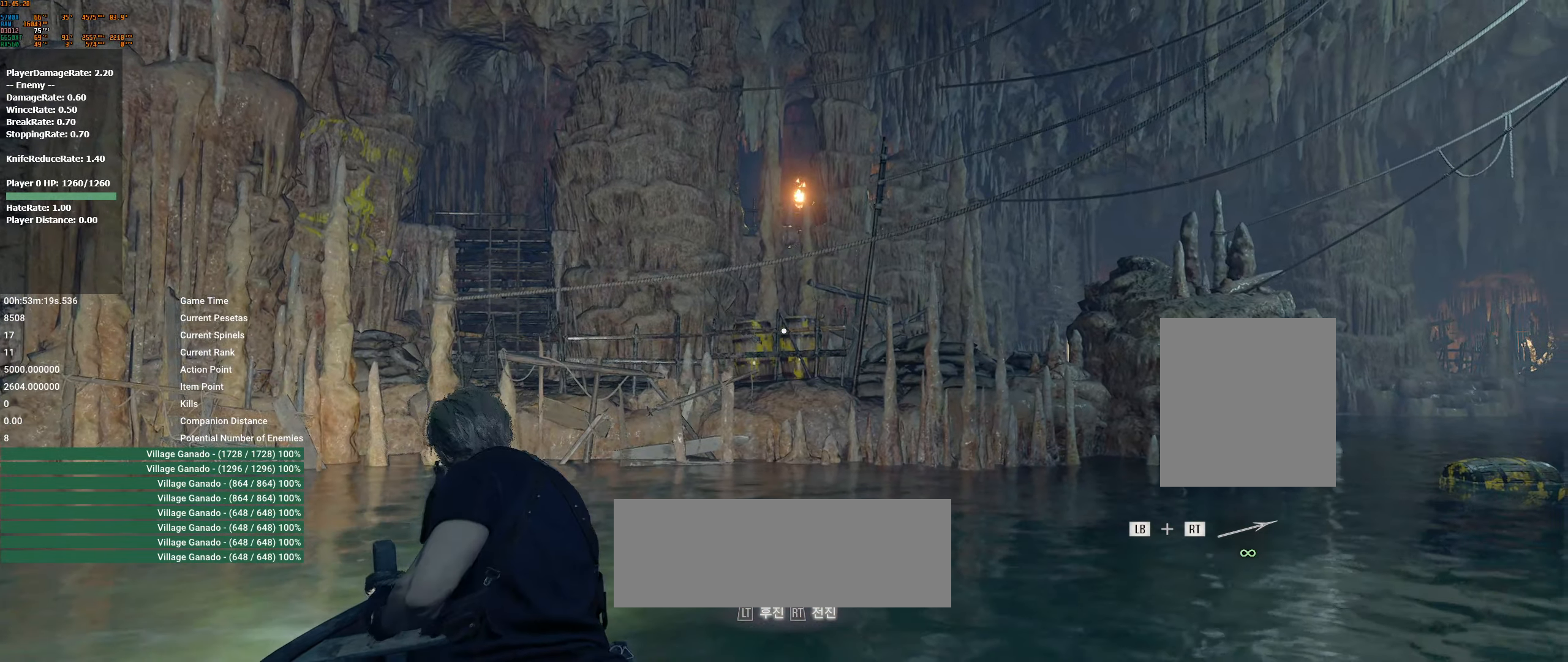
{"dt_ms": 500, "buttons": [], "left_stick": "center", "events": []}
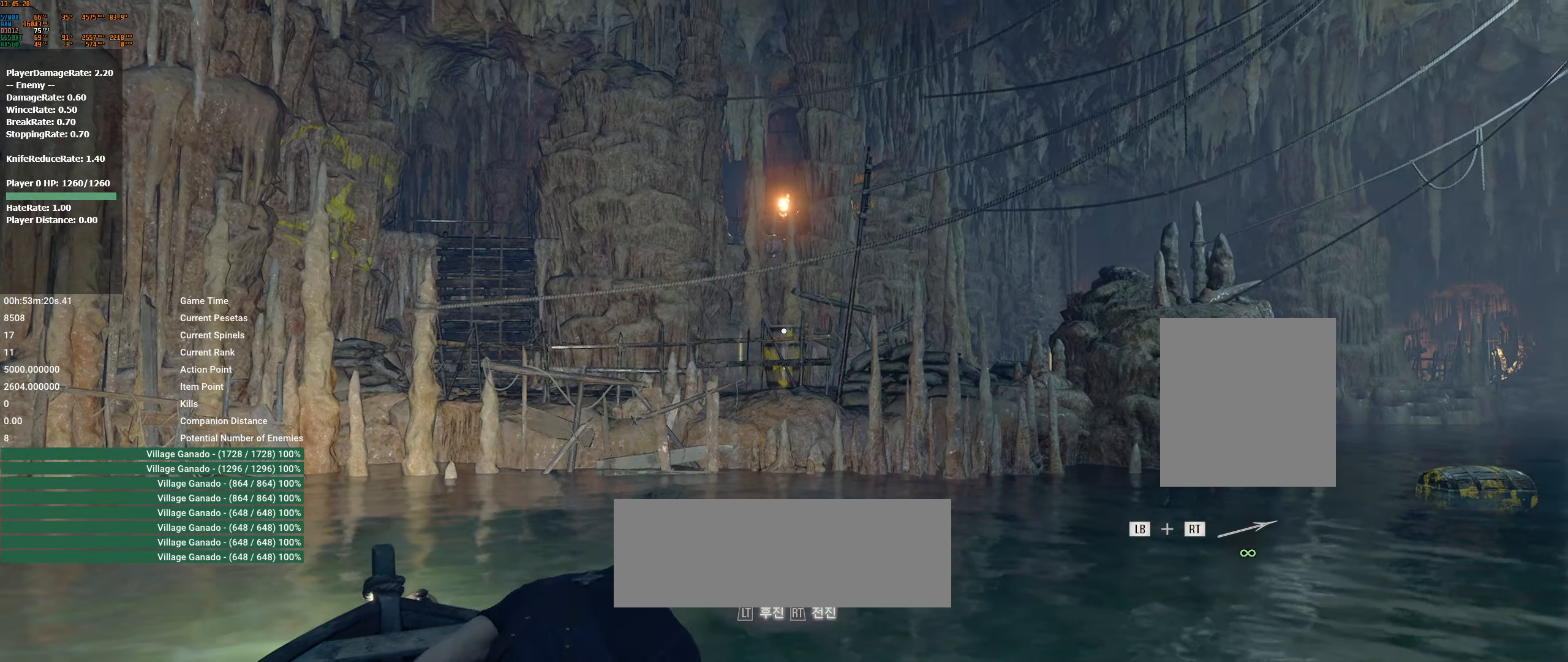
{"dt_ms": 500, "buttons": [], "left_stick": "center", "events": []}